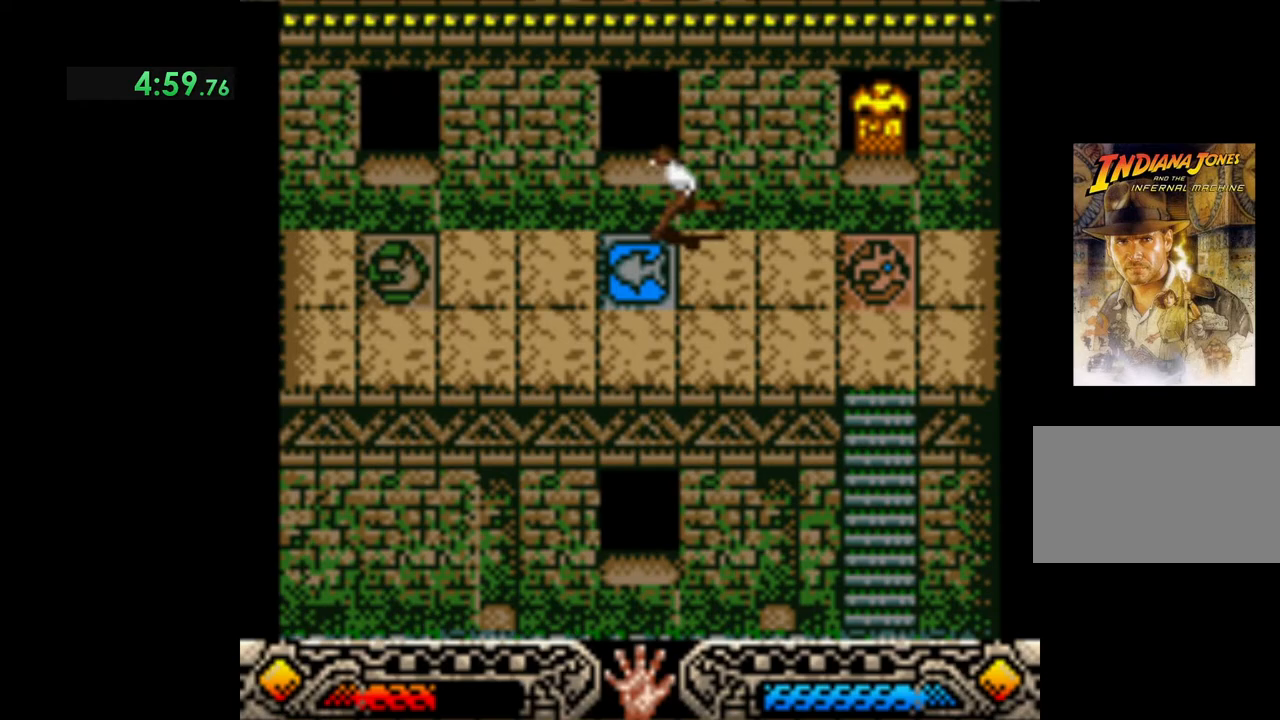
Gameplay with a controller (Xbox layout); each line is a JSON object with the inputs held at the frame after it. "events" lists button and stick changes between this image and that frame as [ms after this image, input, new state], when the widget could be followed in between. Not read: right_stick.
{"buttons": [], "left_stick": "up-left", "events": []}
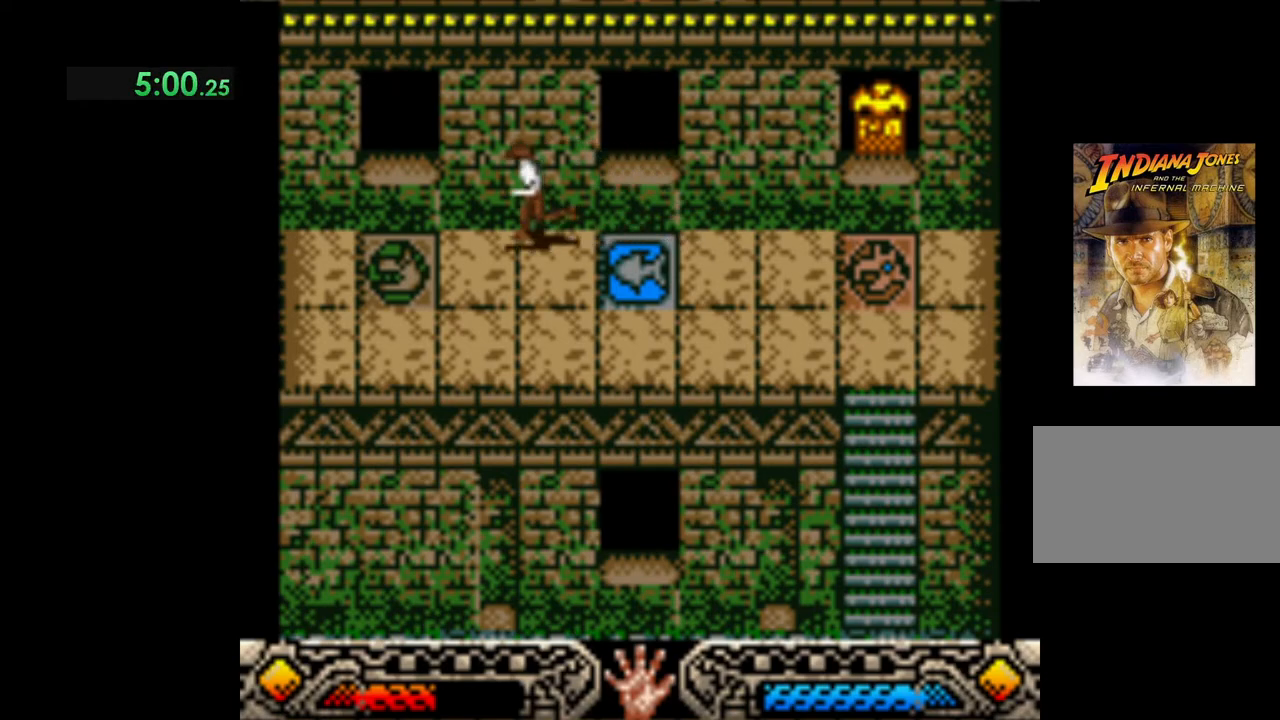
{"buttons": [], "left_stick": "up", "events": [[433, "left_stick", "up"]]}
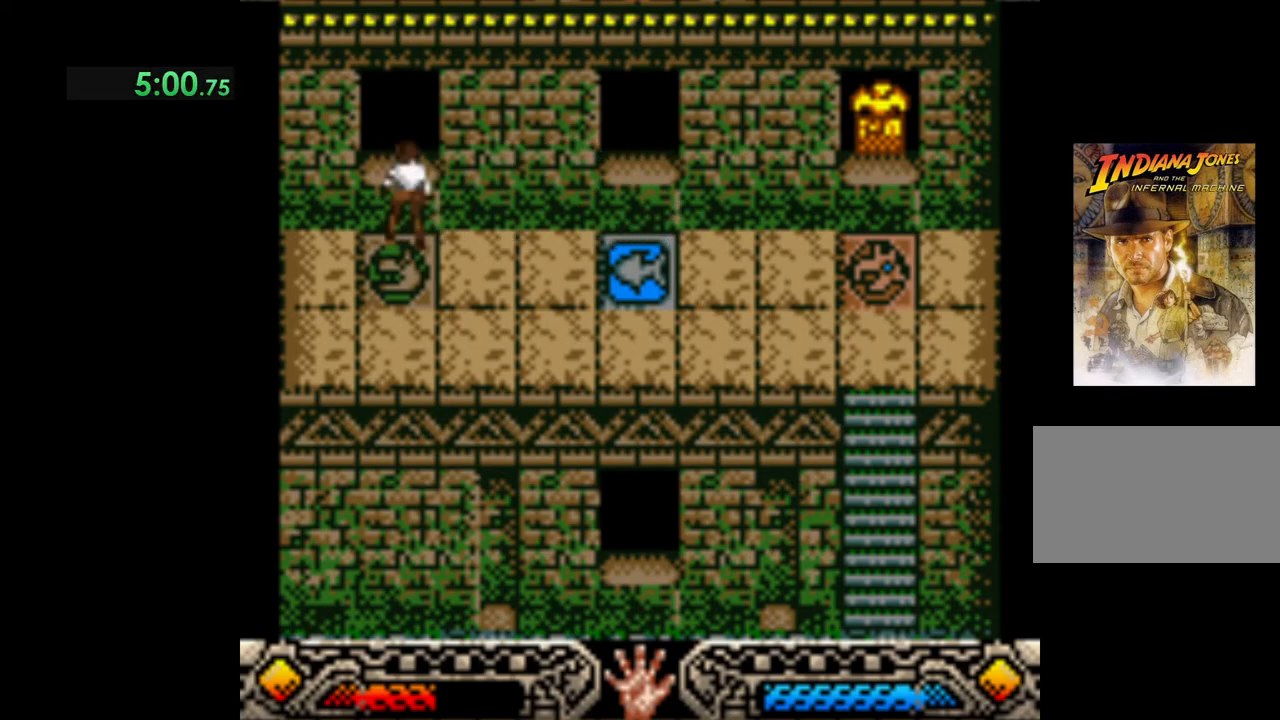
{"buttons": ["DPAD_RIGHT"], "left_stick": "center", "events": [[33, "START", "down"], [83, "left_stick", "center"], [267, "START", "up"], [450, "DPAD_RIGHT", "down"]]}
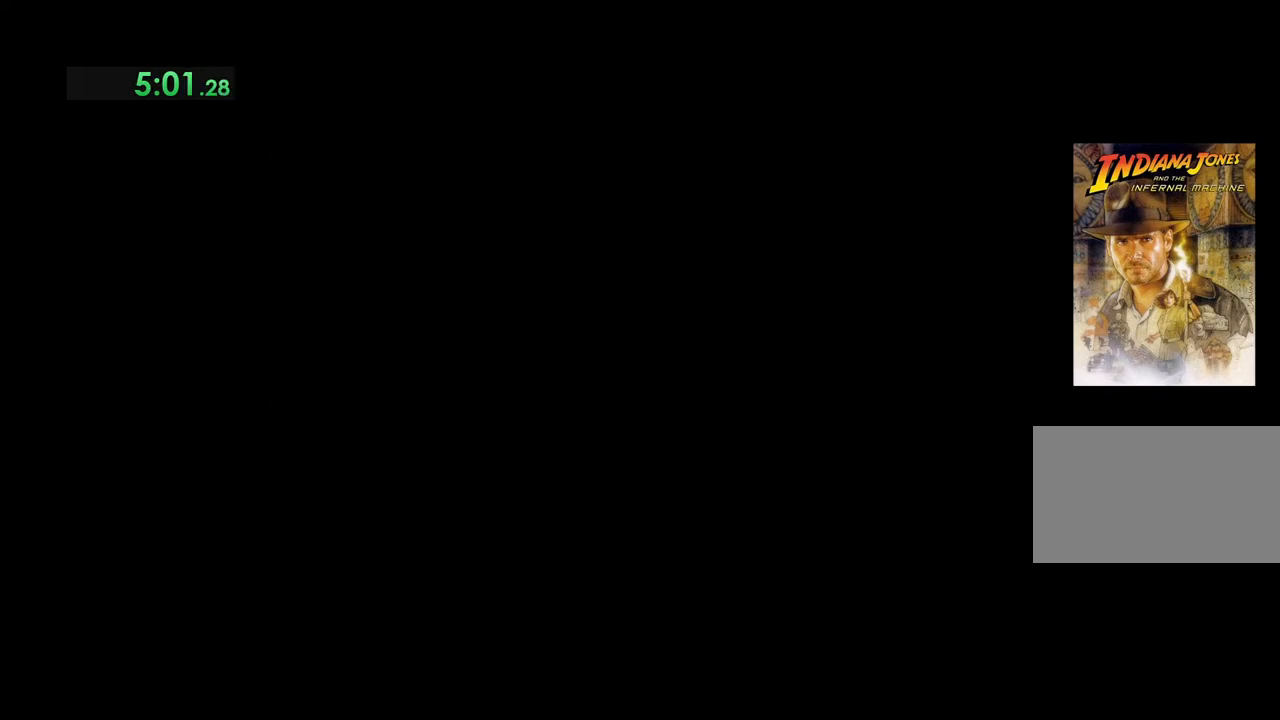
{"buttons": [], "left_stick": "center", "events": [[83, "DPAD_RIGHT", "up"], [167, "DPAD_RIGHT", "down"], [283, "DPAD_RIGHT", "up"], [383, "DPAD_RIGHT", "down"], [500, "DPAD_RIGHT", "up"]]}
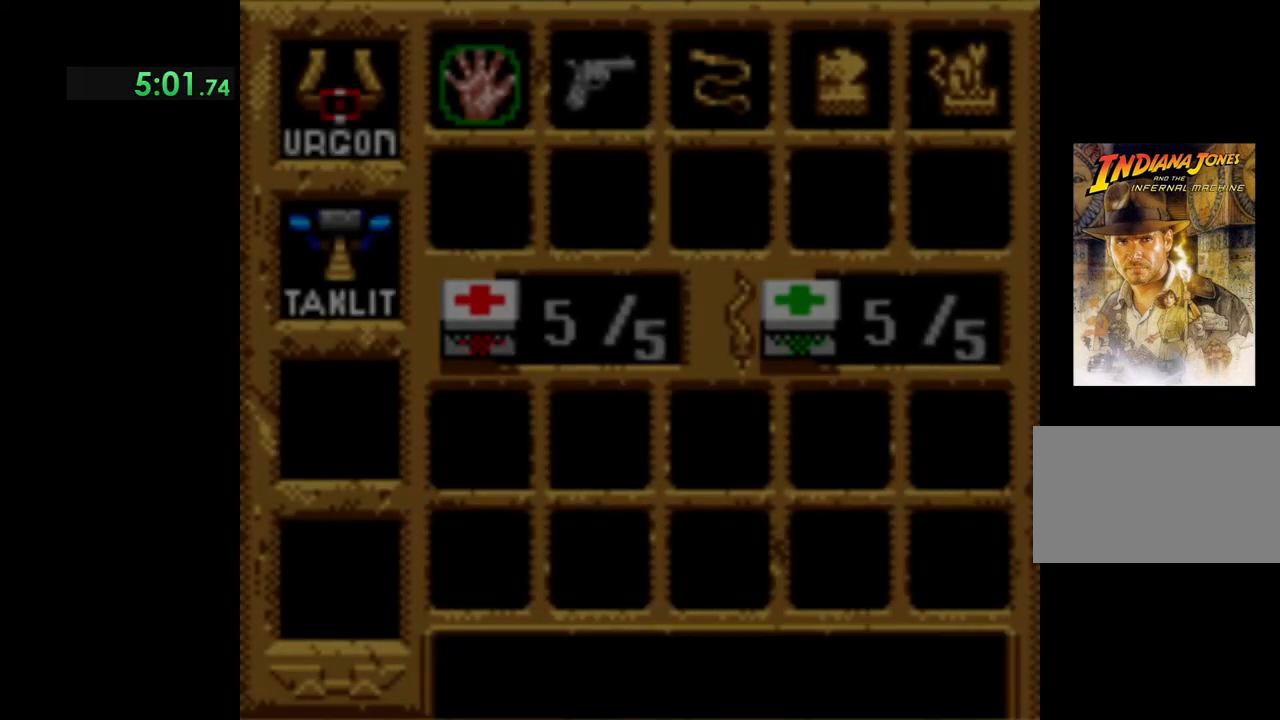
{"buttons": [], "left_stick": "center", "events": [[117, "DPAD_RIGHT", "down"], [200, "DPAD_RIGHT", "up"], [300, "DPAD_RIGHT", "down"], [417, "DPAD_RIGHT", "up"]]}
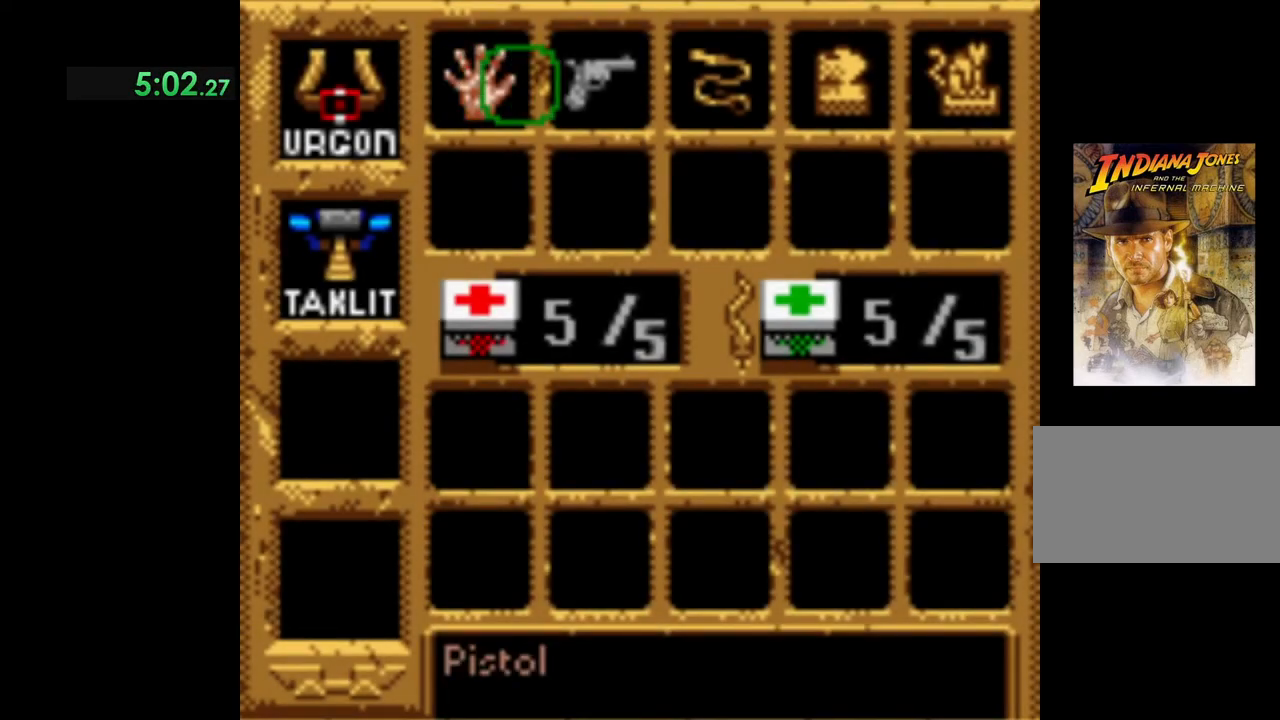
{"buttons": ["DPAD_RIGHT"], "left_stick": "center", "events": [[17, "DPAD_RIGHT", "down"], [133, "DPAD_RIGHT", "up"], [233, "DPAD_RIGHT", "down"], [350, "DPAD_RIGHT", "up"], [450, "DPAD_RIGHT", "down"]]}
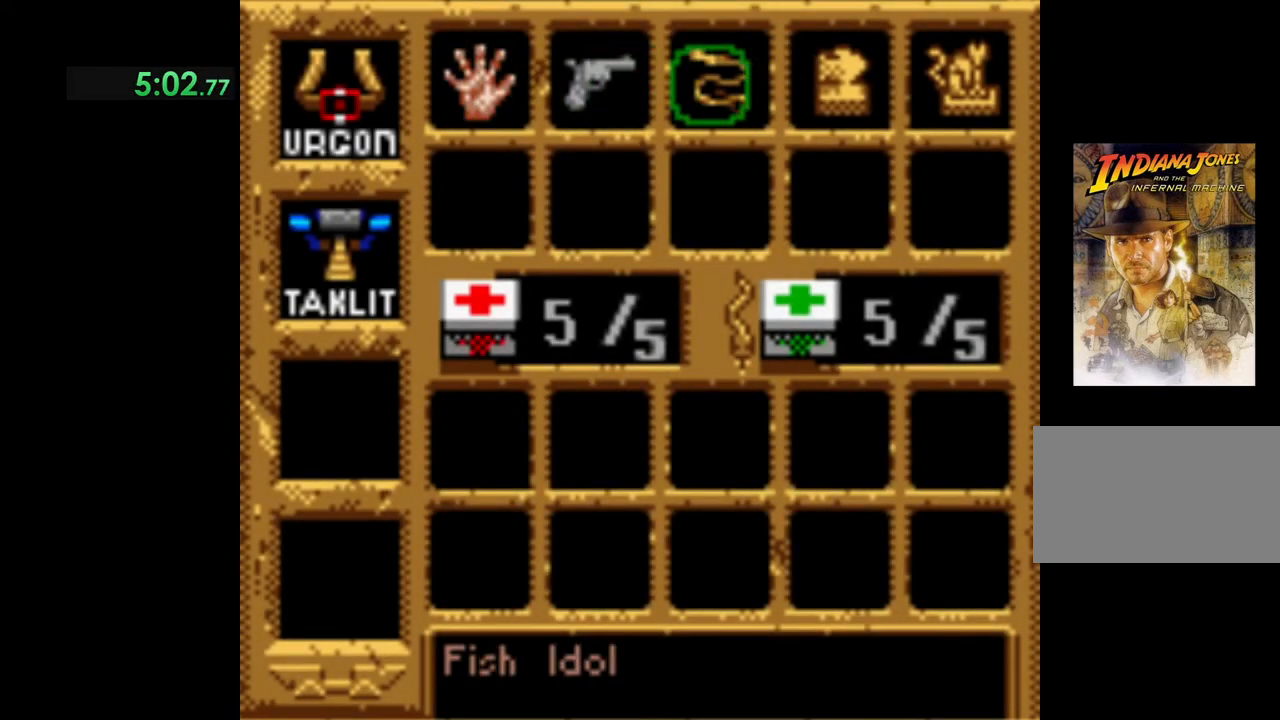
{"buttons": [], "left_stick": "center", "events": [[67, "DPAD_RIGHT", "up"], [217, "DPAD_RIGHT", "down"], [350, "DPAD_RIGHT", "up"]]}
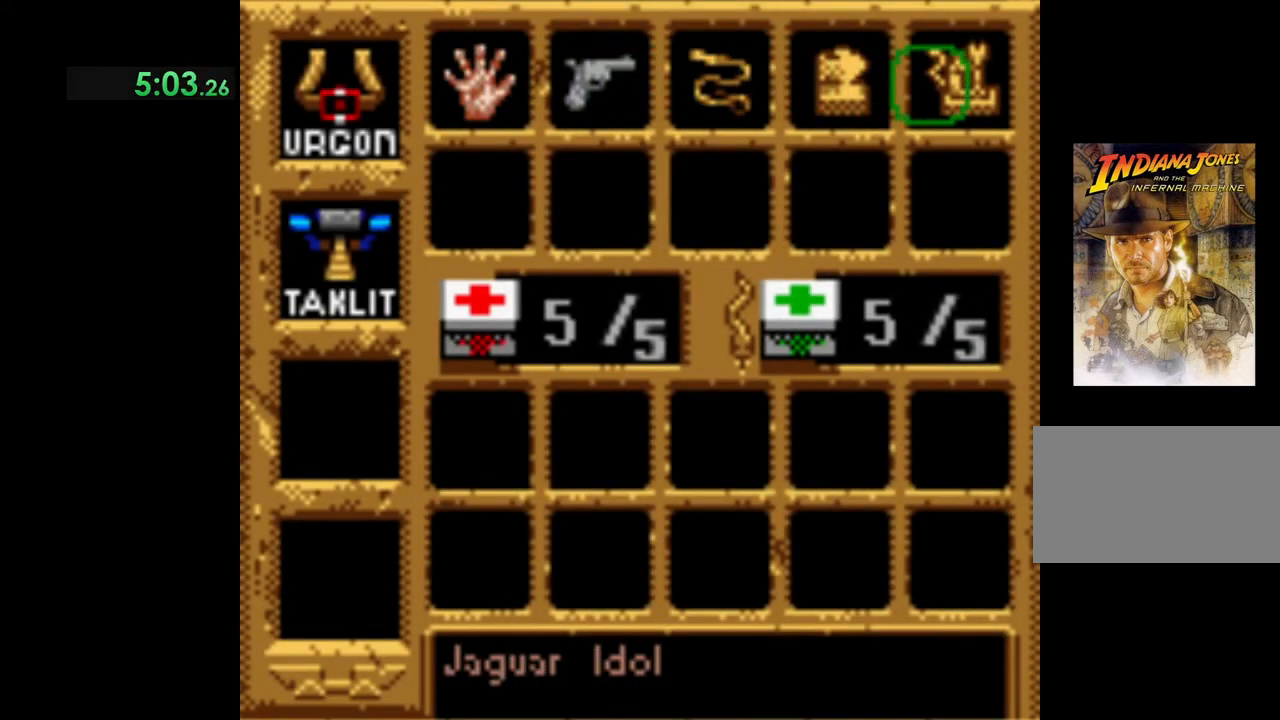
{"buttons": [], "left_stick": "center", "events": [[167, "A", "down"], [500, "A", "up"]]}
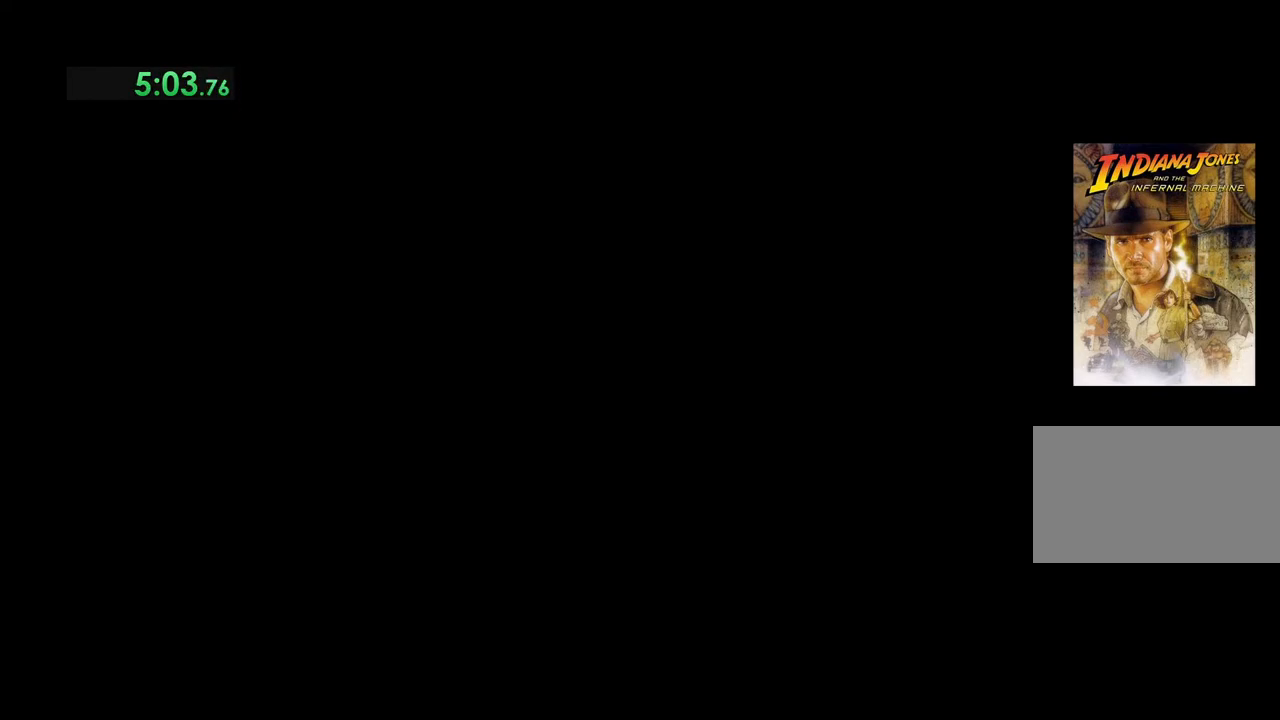
{"buttons": [], "left_stick": "center", "events": []}
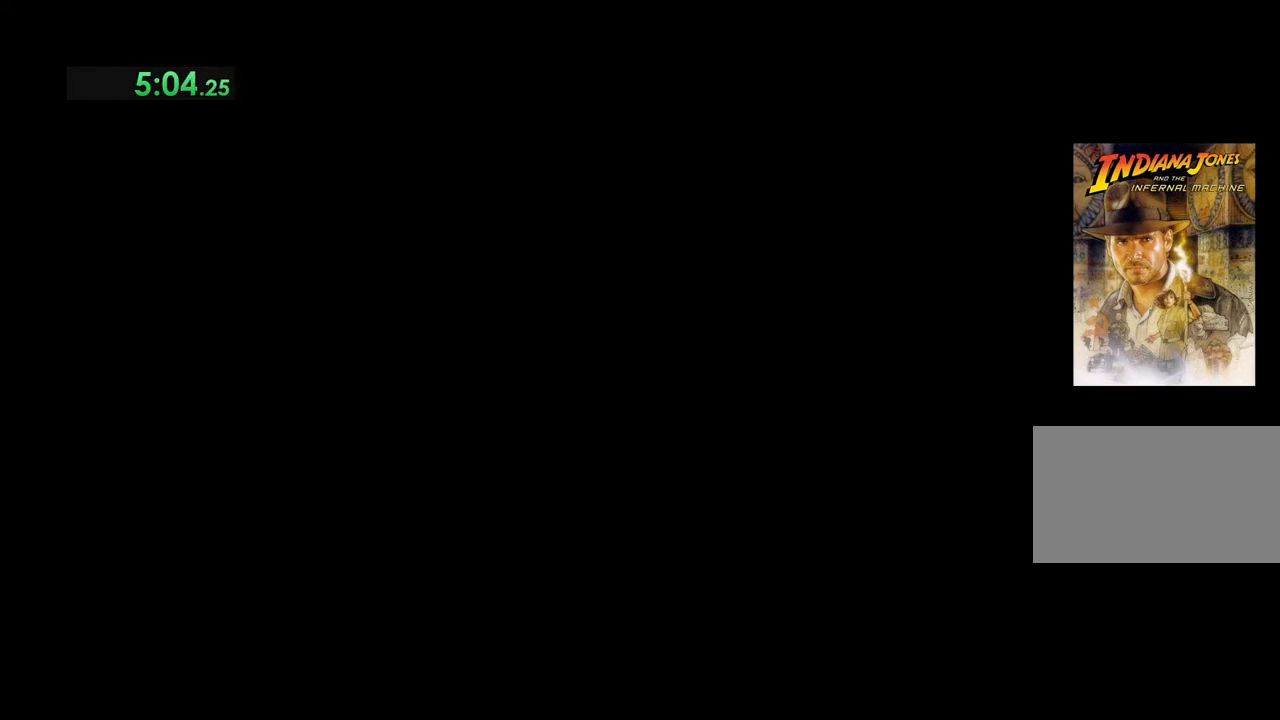
{"buttons": [], "left_stick": "center", "events": []}
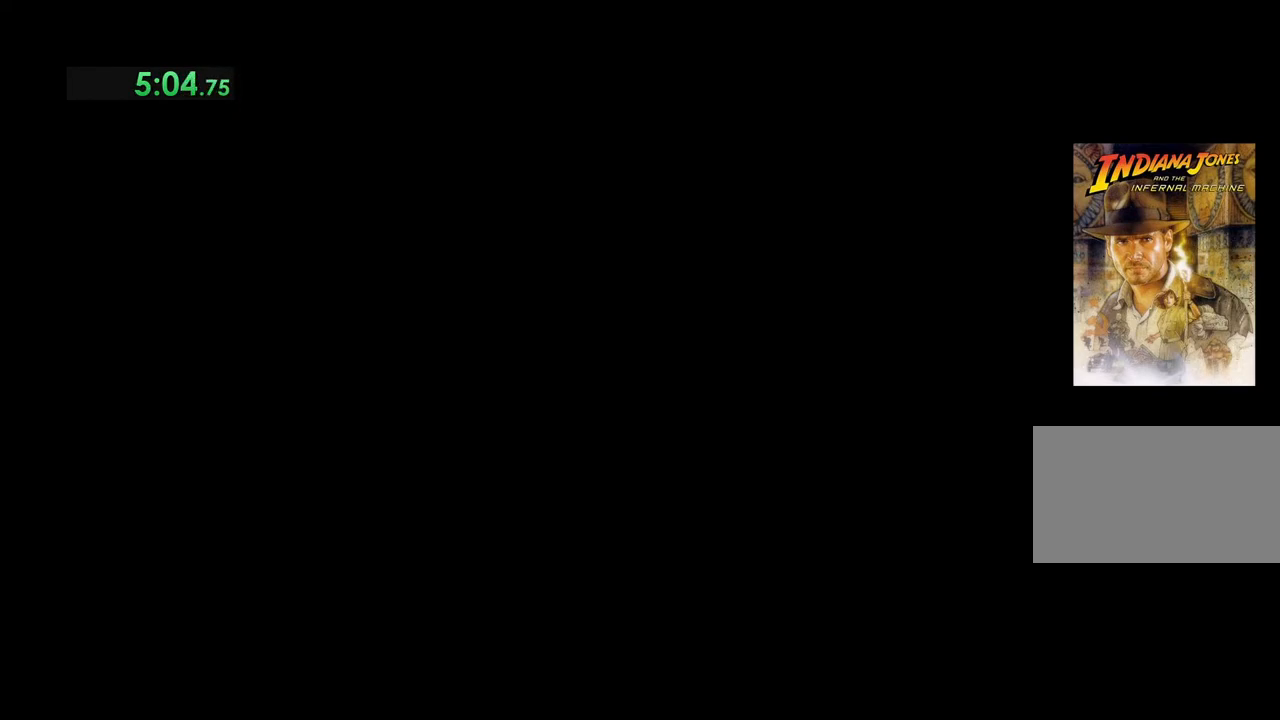
{"buttons": [], "left_stick": "center", "events": []}
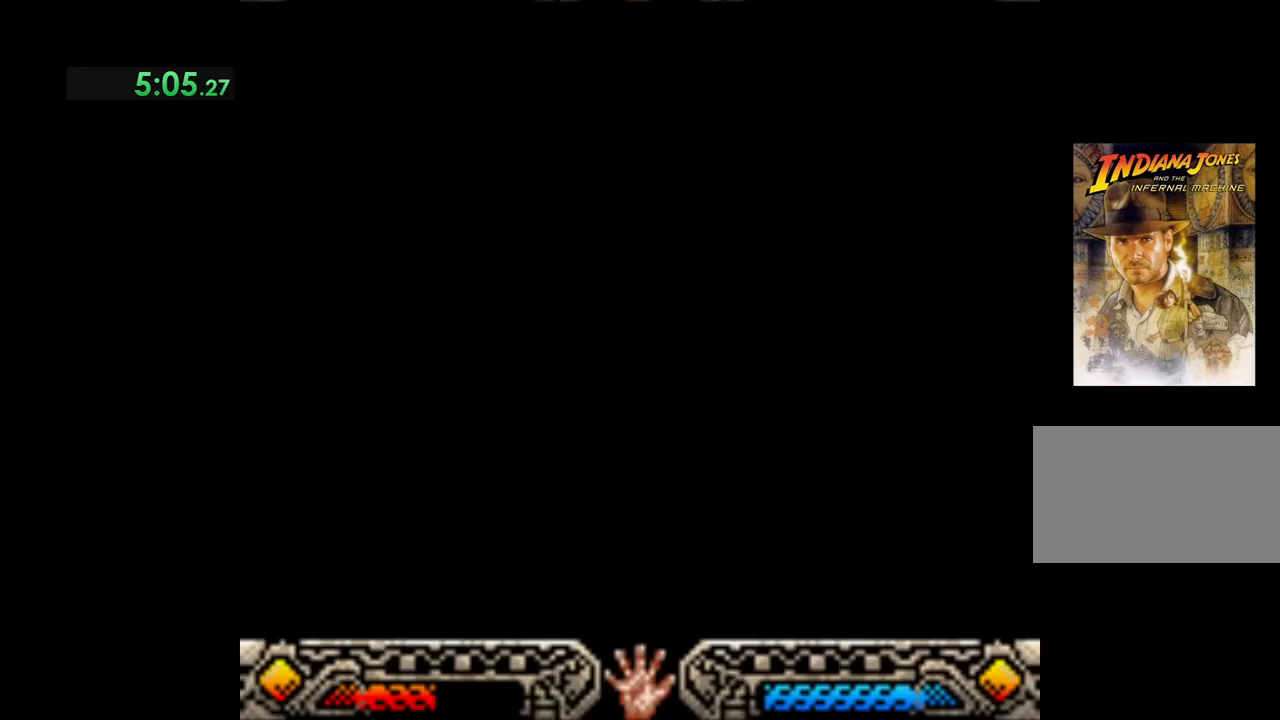
{"buttons": [], "left_stick": "center", "events": []}
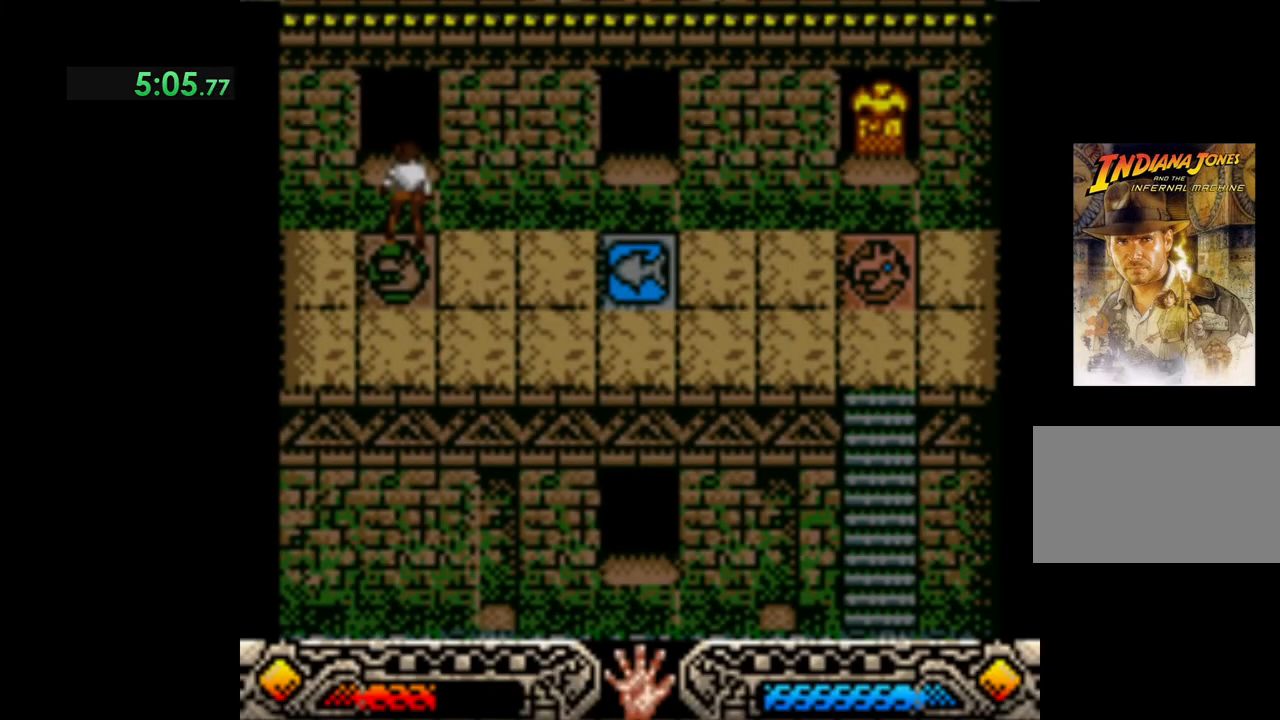
{"buttons": [], "left_stick": "right", "events": [[267, "left_stick", "right"]]}
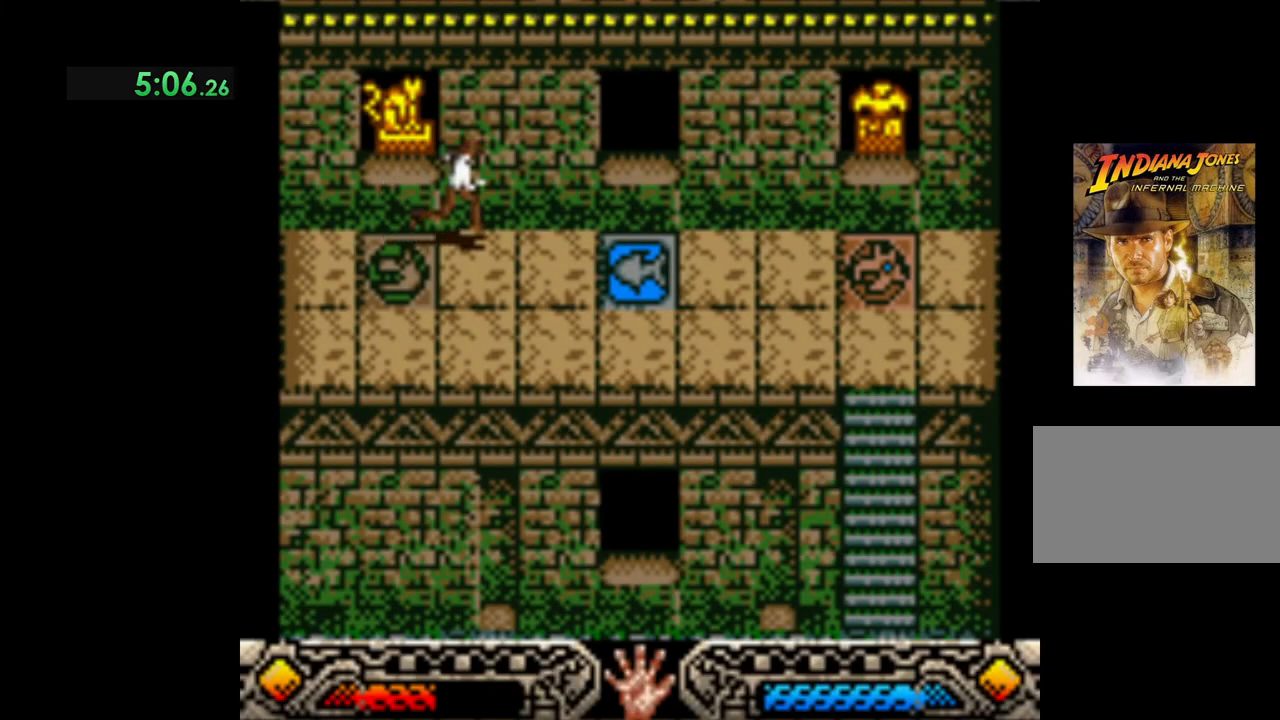
{"buttons": [], "left_stick": "up-right", "events": [[483, "left_stick", "up-right"]]}
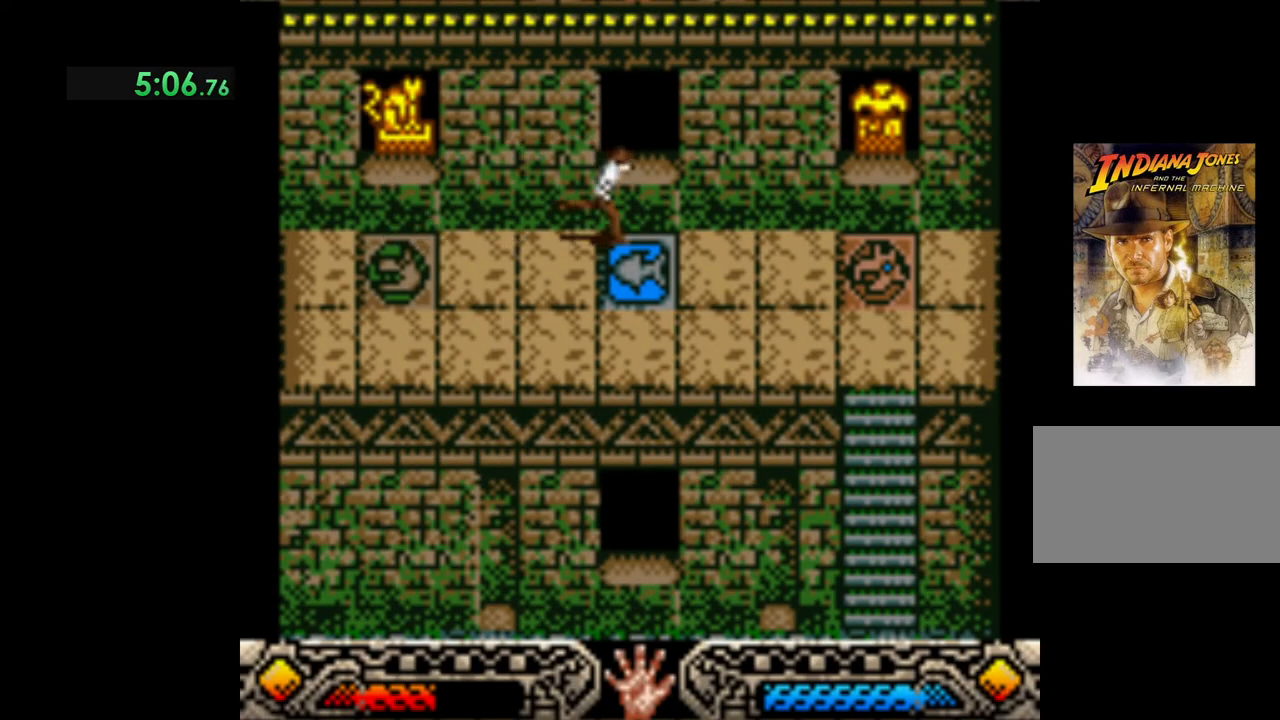
{"buttons": [], "left_stick": "center", "events": [[100, "left_stick", "up"], [217, "START", "down"], [267, "left_stick", "center"], [383, "START", "up"]]}
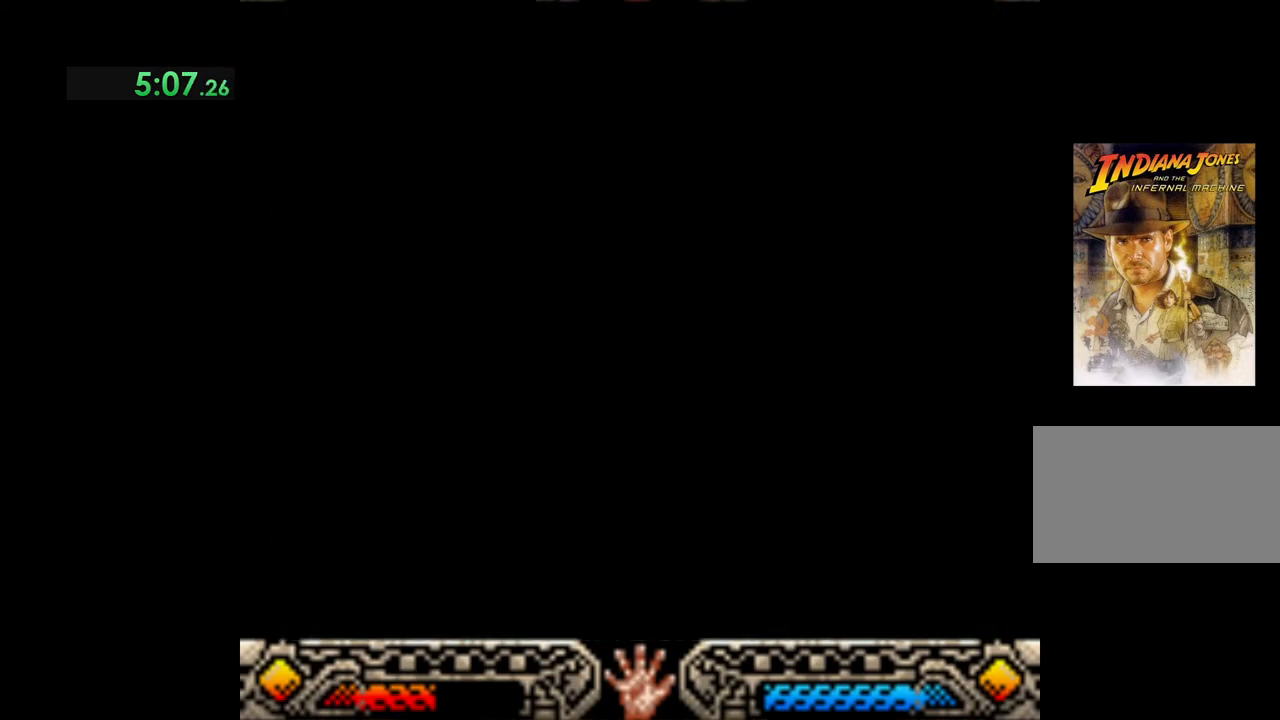
{"buttons": [], "left_stick": "center", "events": [[100, "DPAD_RIGHT", "down"], [233, "DPAD_RIGHT", "up"], [333, "DPAD_RIGHT", "down"], [450, "DPAD_RIGHT", "up"]]}
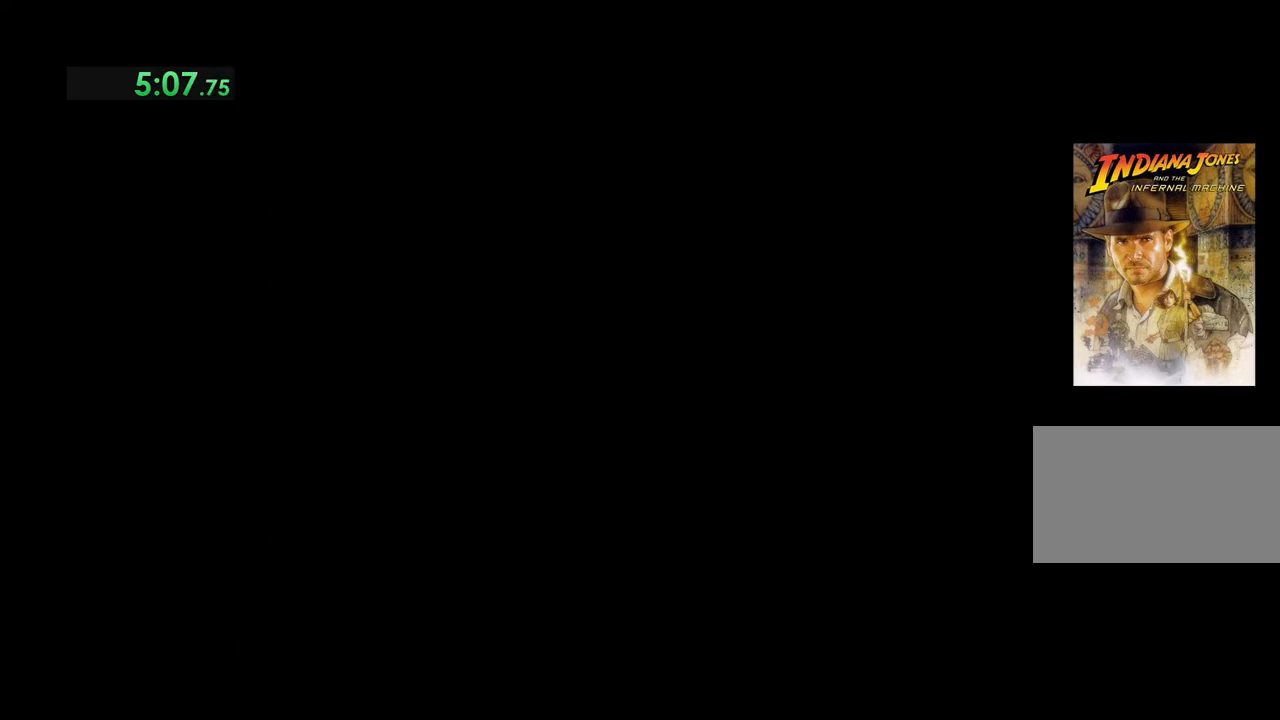
{"buttons": ["DPAD_RIGHT"], "left_stick": "center", "events": [[50, "DPAD_RIGHT", "down"], [150, "DPAD_RIGHT", "up"], [267, "DPAD_RIGHT", "down"], [383, "DPAD_RIGHT", "up"], [450, "DPAD_RIGHT", "down"]]}
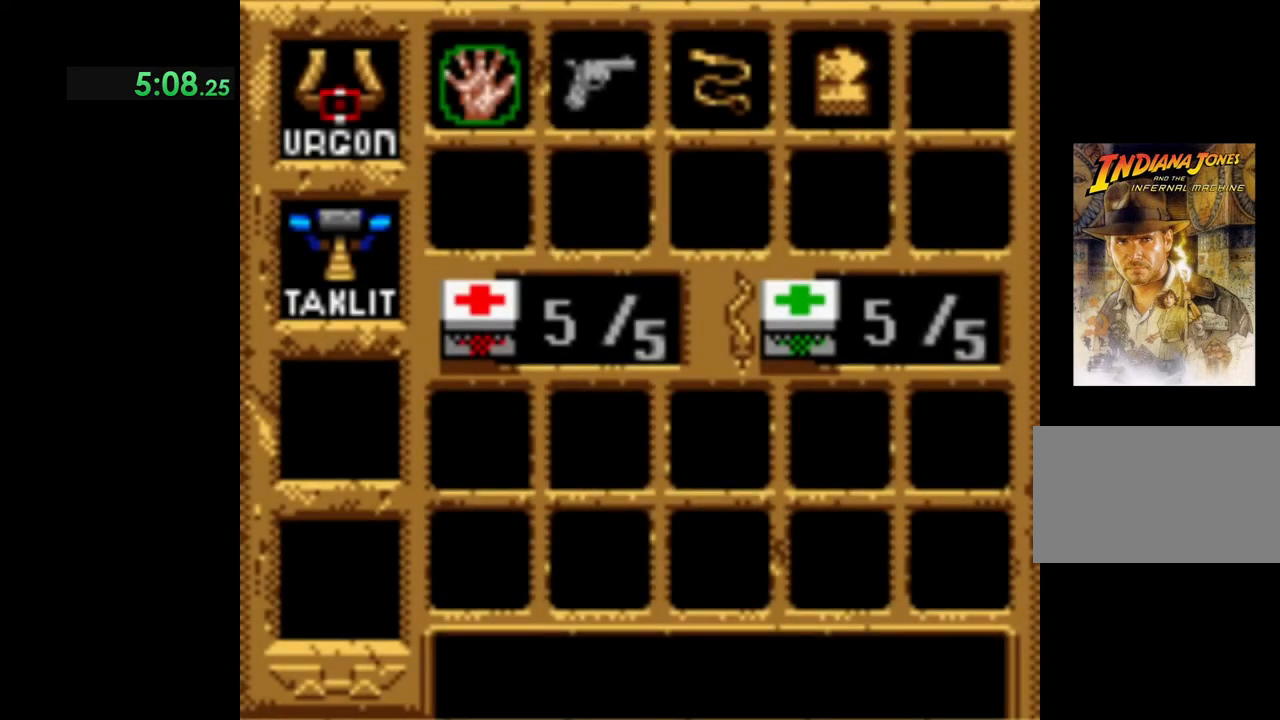
{"buttons": [], "left_stick": "center", "events": [[83, "DPAD_RIGHT", "up"], [167, "DPAD_RIGHT", "down"], [267, "DPAD_RIGHT", "up"], [350, "DPAD_RIGHT", "down"], [467, "DPAD_RIGHT", "up"]]}
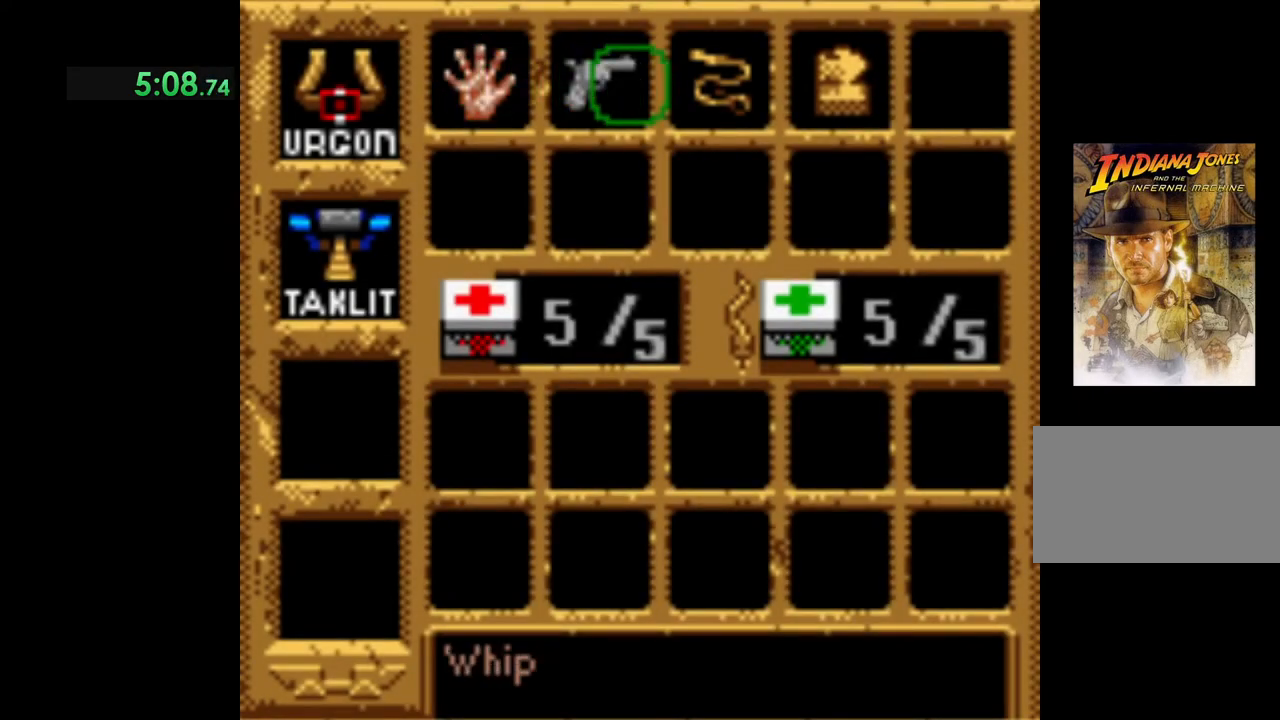
{"buttons": [], "left_stick": "center", "events": [[333, "DPAD_RIGHT", "down"], [467, "DPAD_RIGHT", "up"]]}
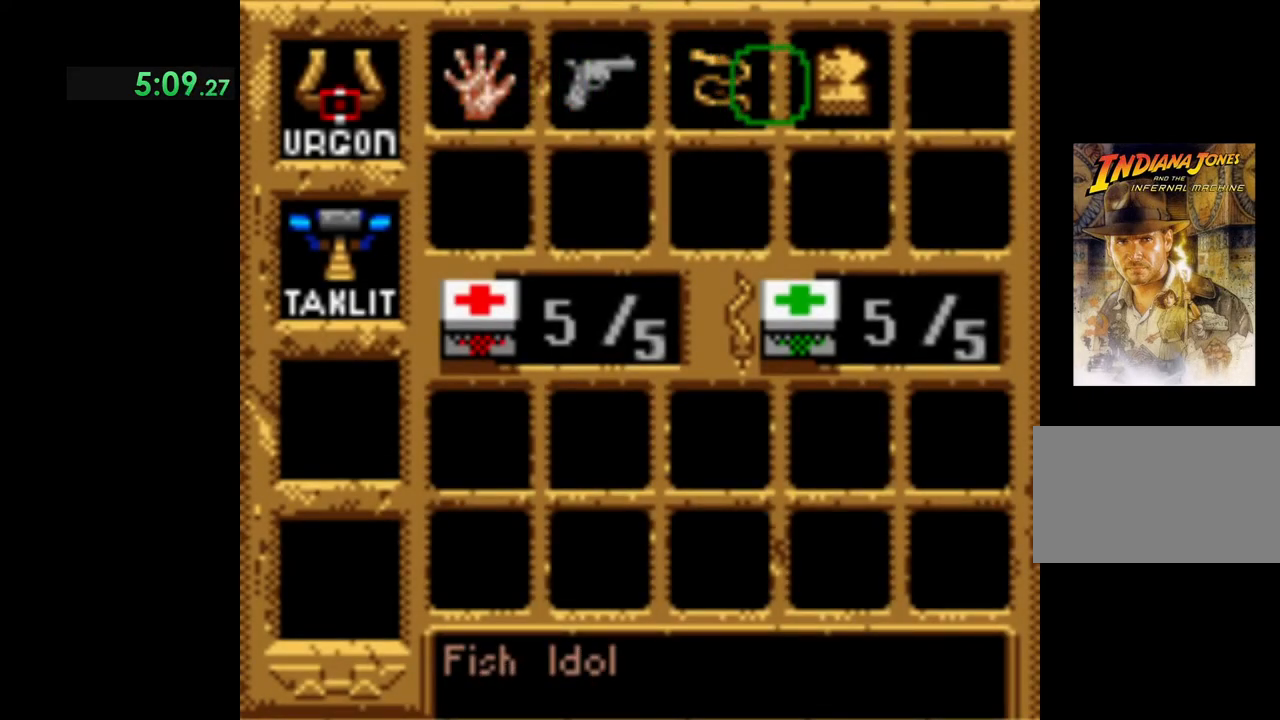
{"buttons": ["A"], "left_stick": "center", "events": [[183, "A", "down"]]}
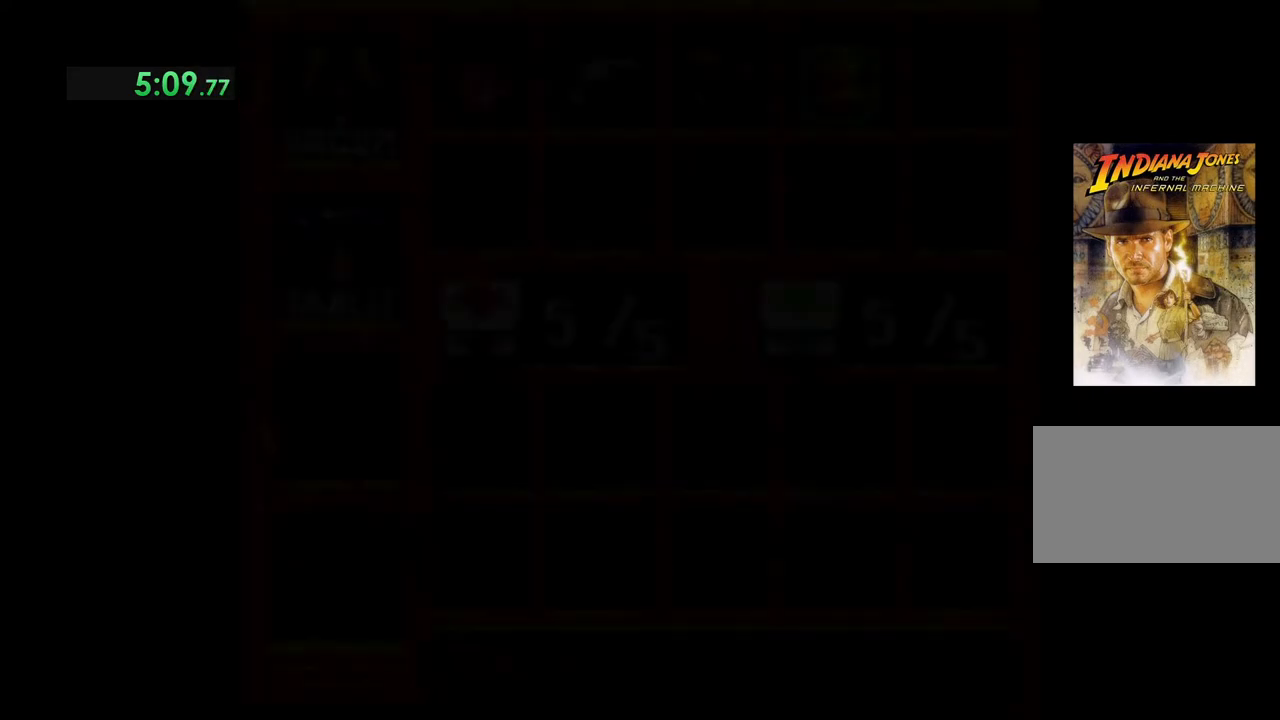
{"buttons": [], "left_stick": "center", "events": [[33, "A", "up"]]}
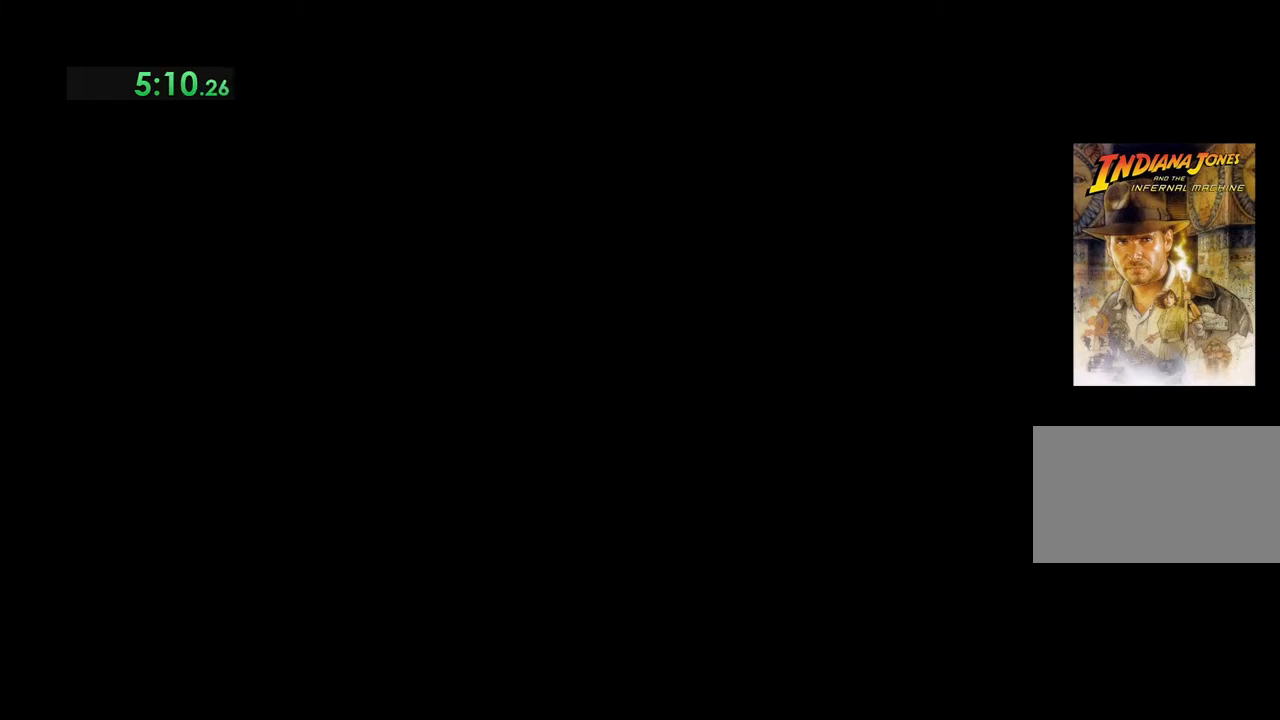
{"buttons": [], "left_stick": "center", "events": []}
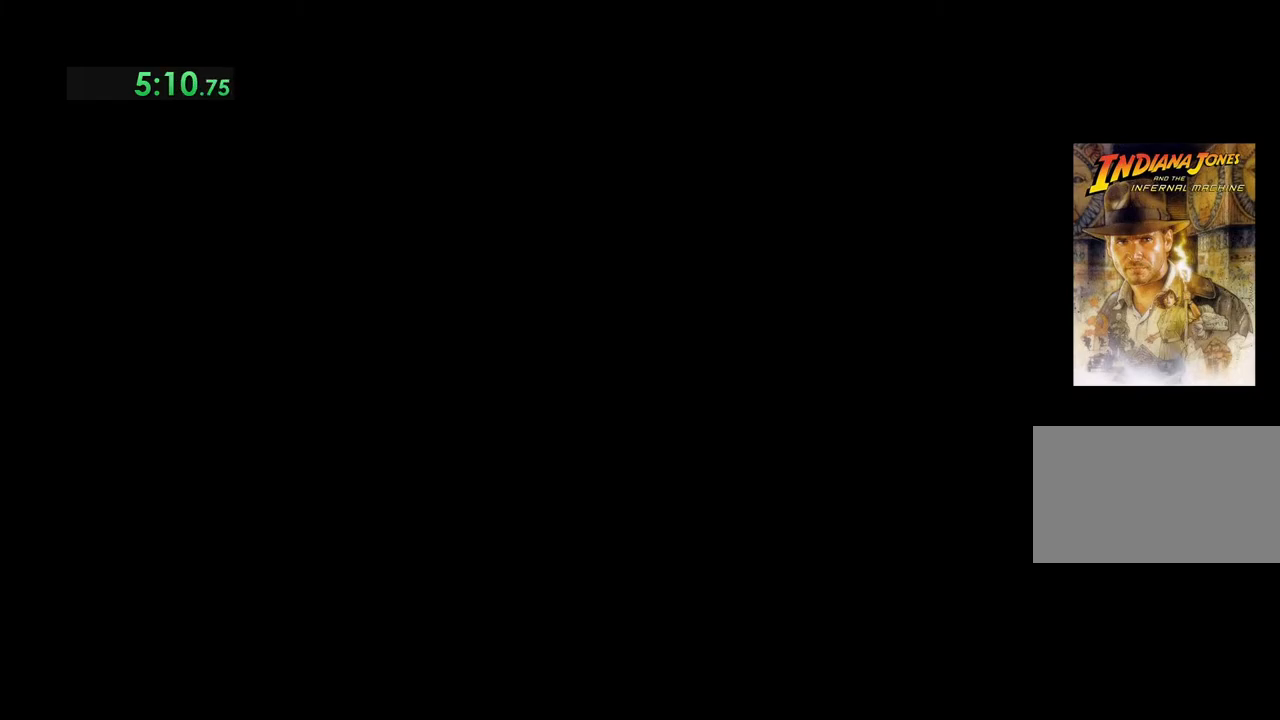
{"buttons": [], "left_stick": "center", "events": []}
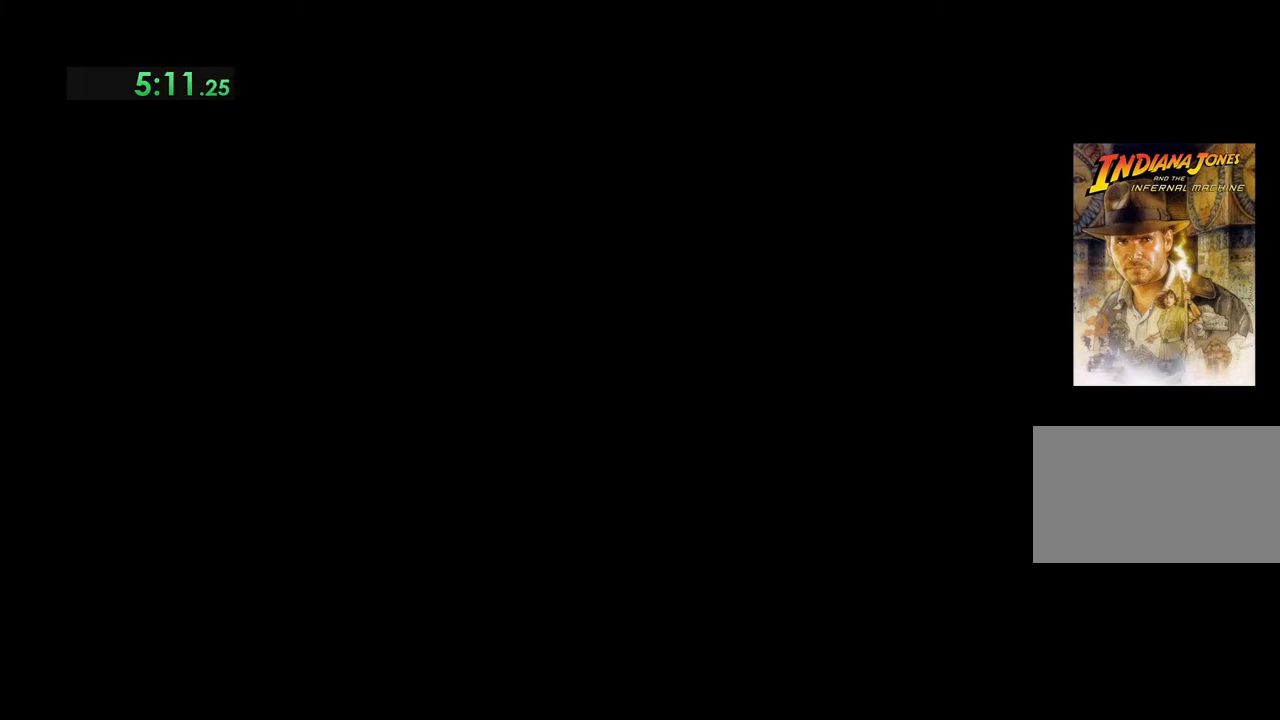
{"buttons": [], "left_stick": "center", "events": []}
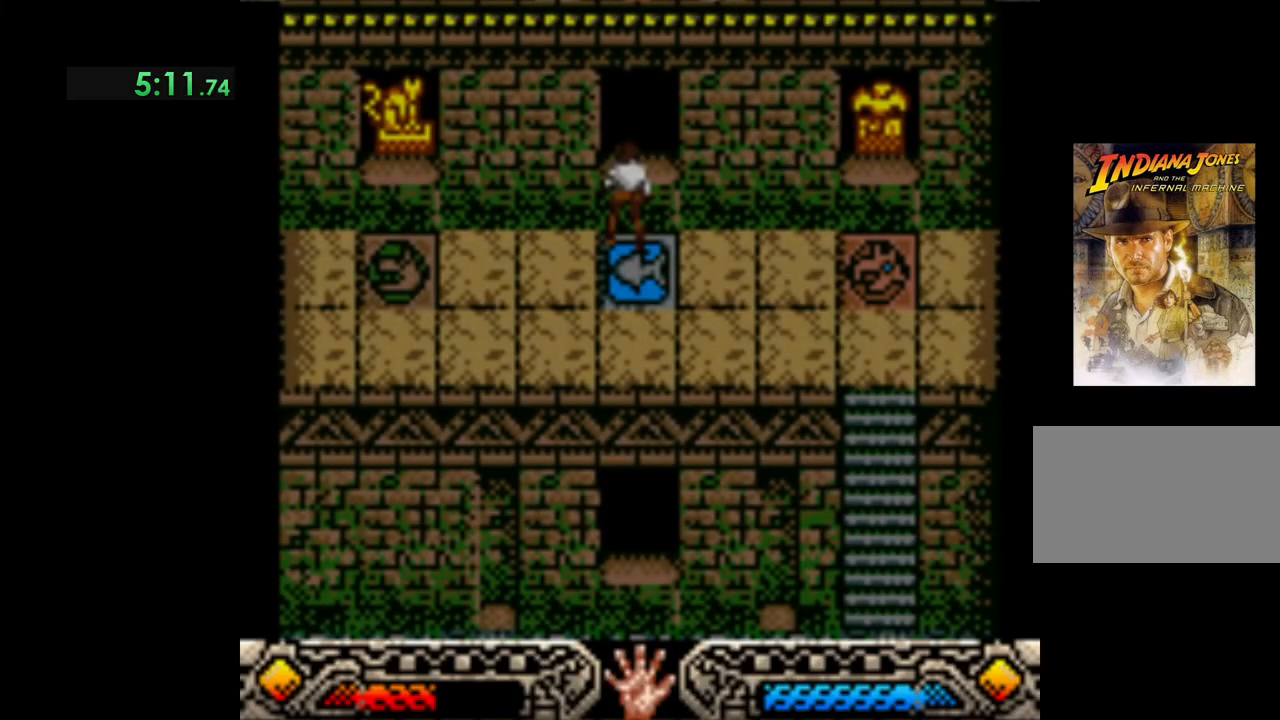
{"buttons": [], "left_stick": "down", "events": [[417, "left_stick", "down"]]}
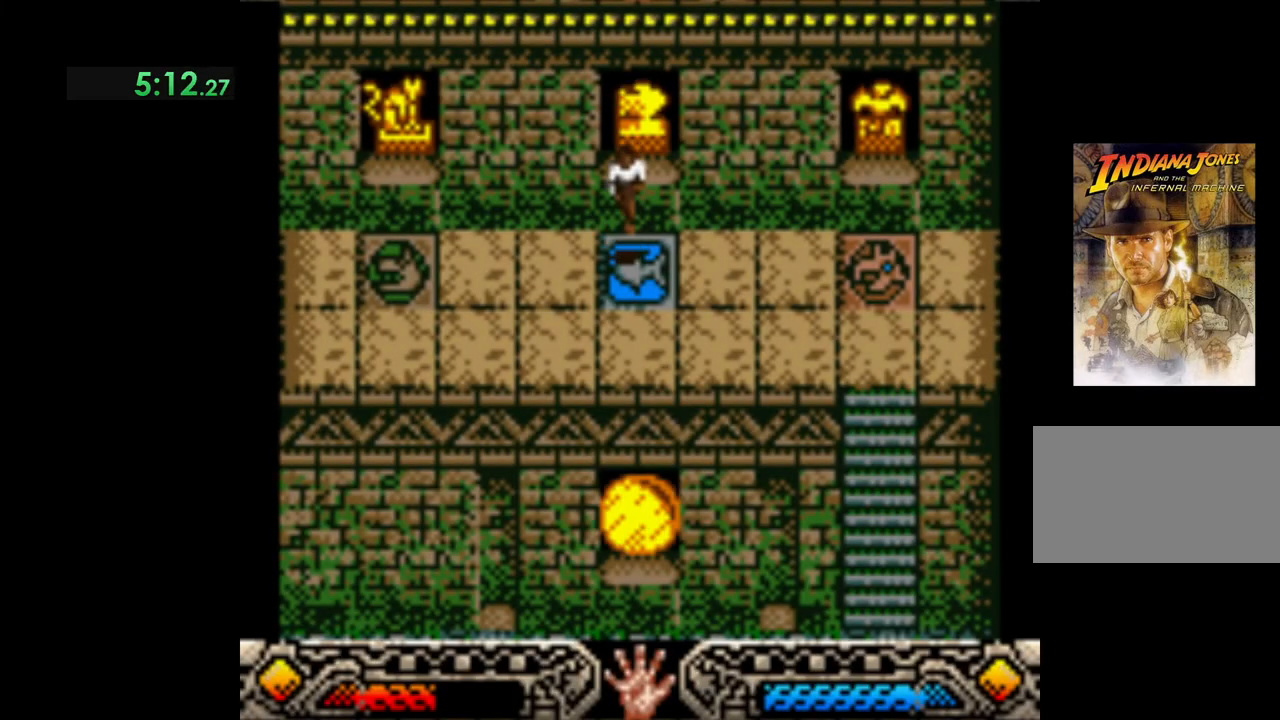
{"buttons": [], "left_stick": "down", "events": []}
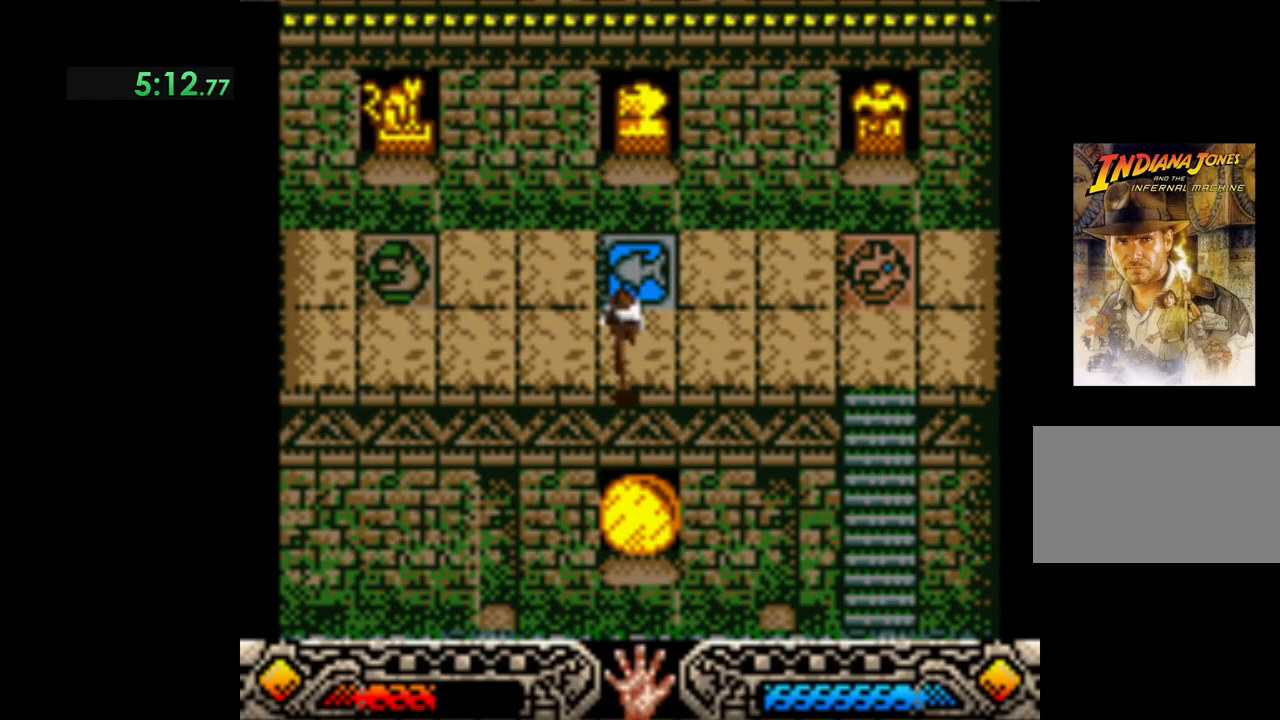
{"buttons": [], "left_stick": "up", "events": [[33, "left_stick", "up"], [317, "A", "down"], [467, "A", "up"]]}
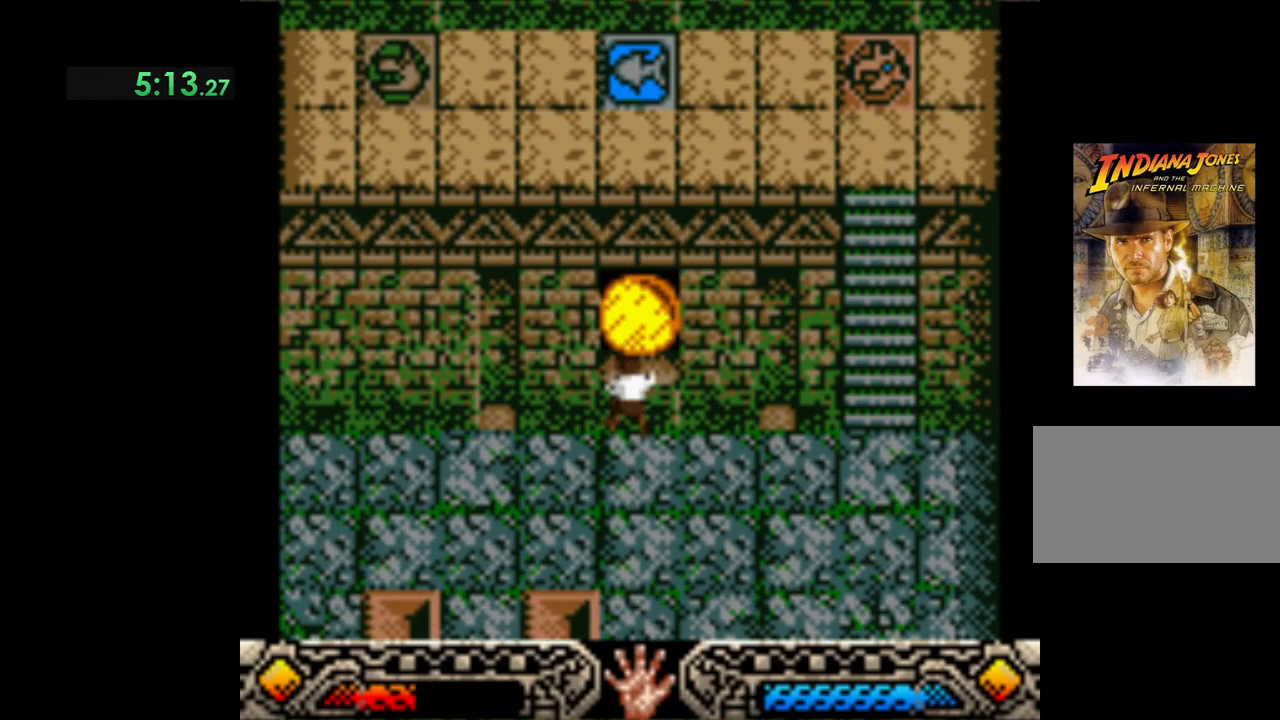
{"buttons": ["A"], "left_stick": "center", "events": [[33, "A", "down"], [183, "A", "up"], [250, "A", "down"], [350, "A", "up"], [383, "left_stick", "center"], [417, "A", "down"]]}
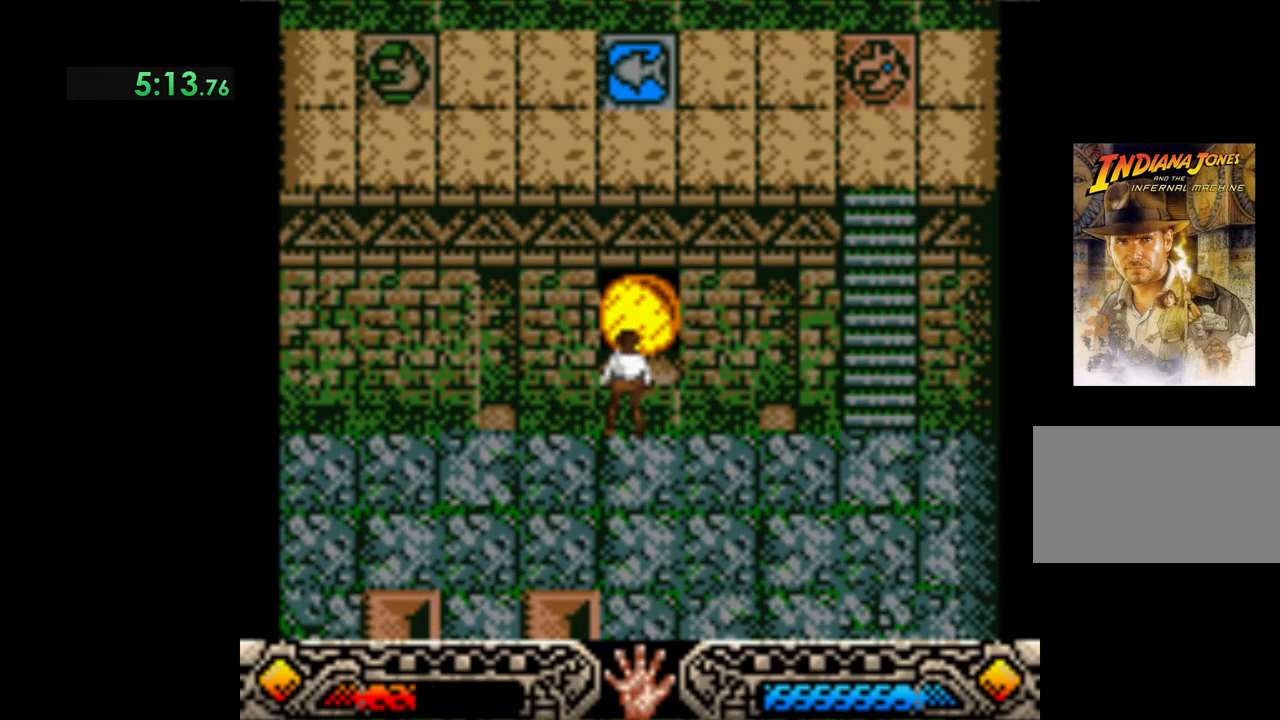
{"buttons": ["A"], "left_stick": "center", "events": [[50, "A", "up"], [117, "A", "down"], [233, "A", "up"], [317, "A", "down"], [417, "A", "up"], [500, "A", "down"]]}
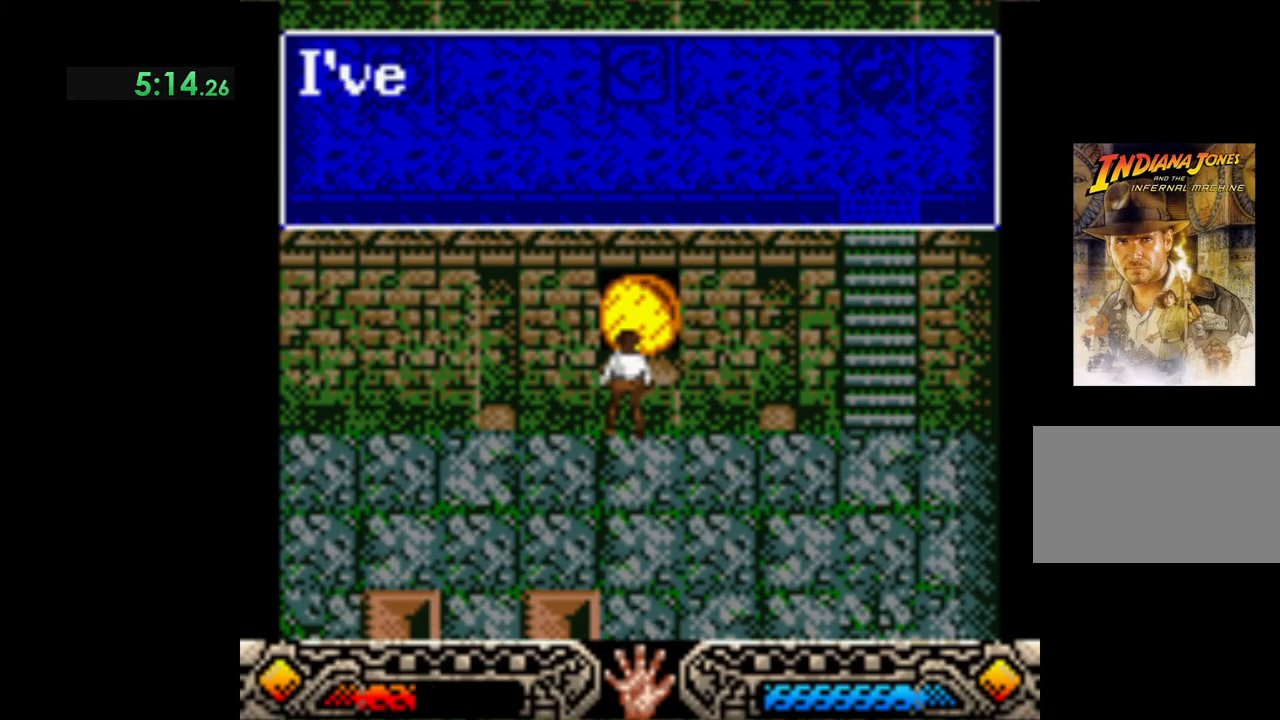
{"buttons": [], "left_stick": "down-left", "events": [[67, "left_stick", "down-left"], [100, "A", "up"], [200, "A", "down"], [300, "A", "up"], [383, "A", "down"], [483, "A", "up"]]}
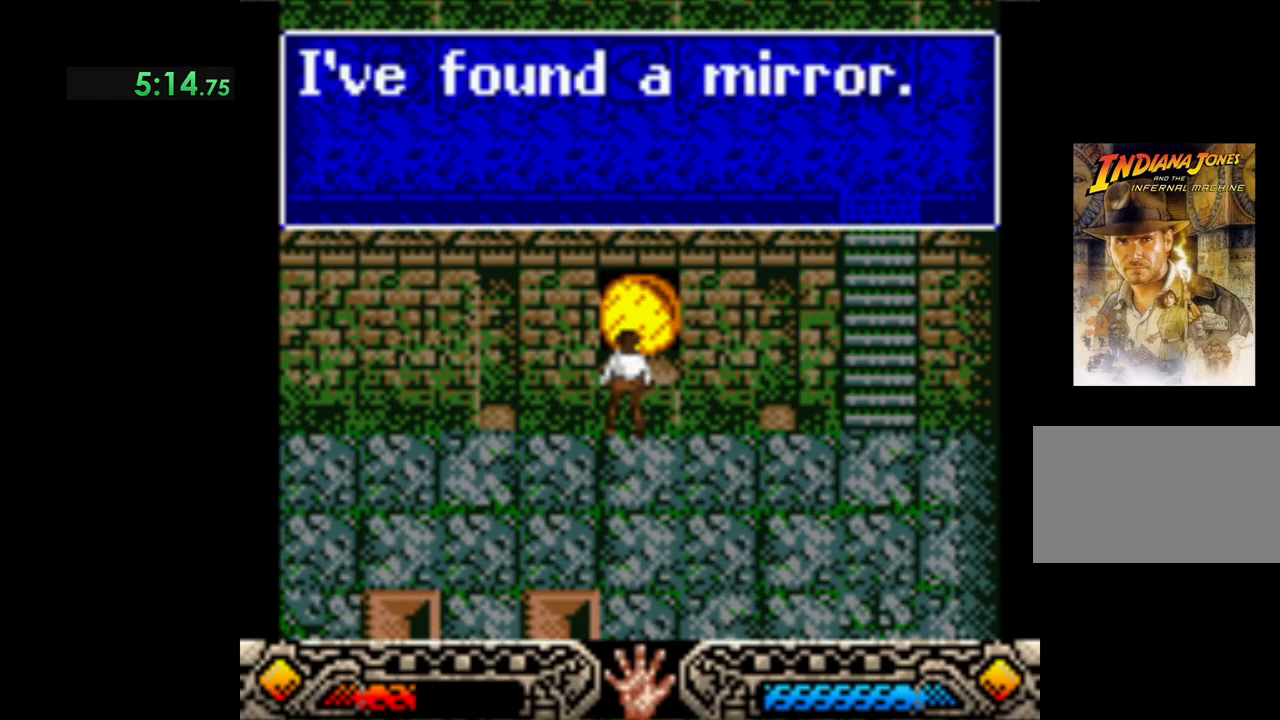
{"buttons": ["A"], "left_stick": "down-left", "events": [[67, "A", "down"], [183, "A", "up"], [267, "A", "down"], [350, "A", "up"], [433, "A", "down"]]}